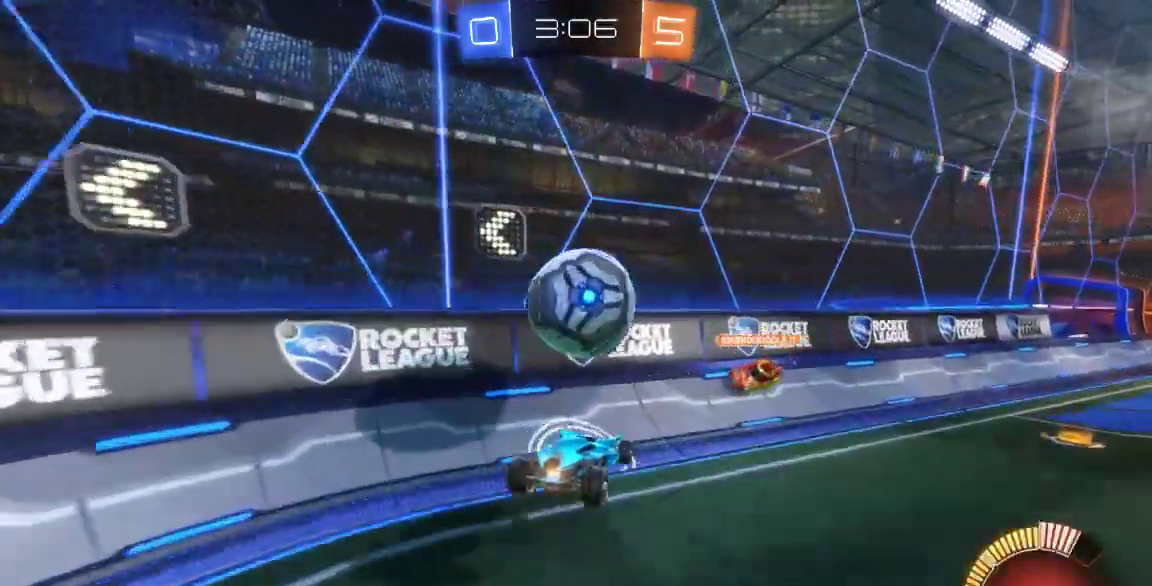
Gameplay with a controller (Xbox layout); each line is a JSON object with the inputs held at the frame after it (dt_ms = milliseconds from this image to that frame). "button_events" lists button changes between this image and that frame as [ms after this image, input, new state], when the widget could be followed in between (sticks are given only as held states). Not read: L1 L2 L3 R1 R2 R3 SELECT.
{"dt_ms": 500, "buttons": [], "left_stick": "center", "right_stick": "center"}
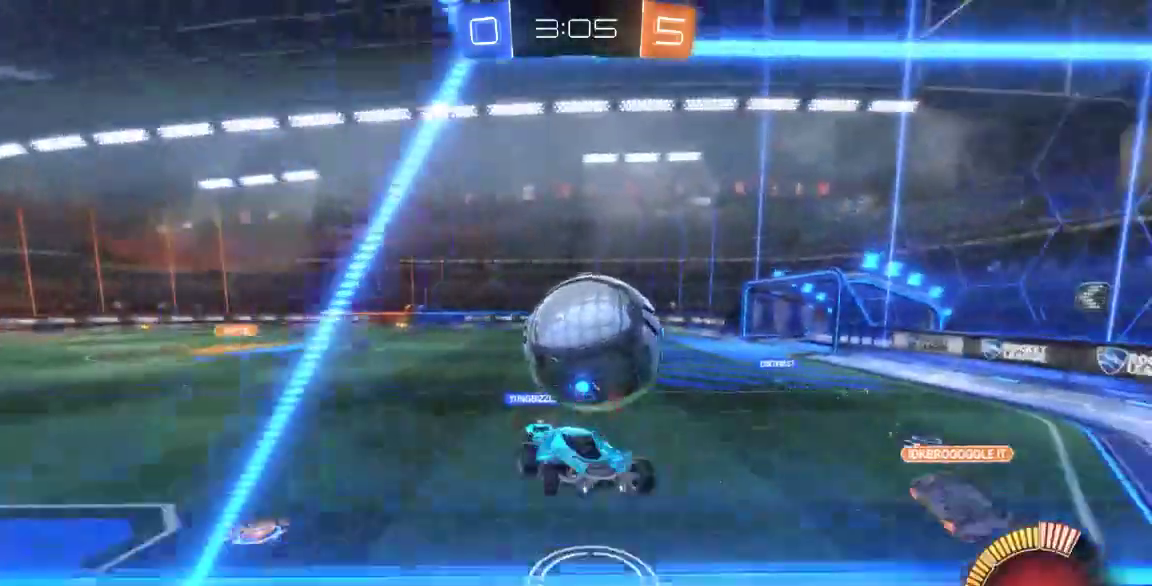
{"dt_ms": 500, "buttons": [], "left_stick": "center", "right_stick": "center", "button_events": []}
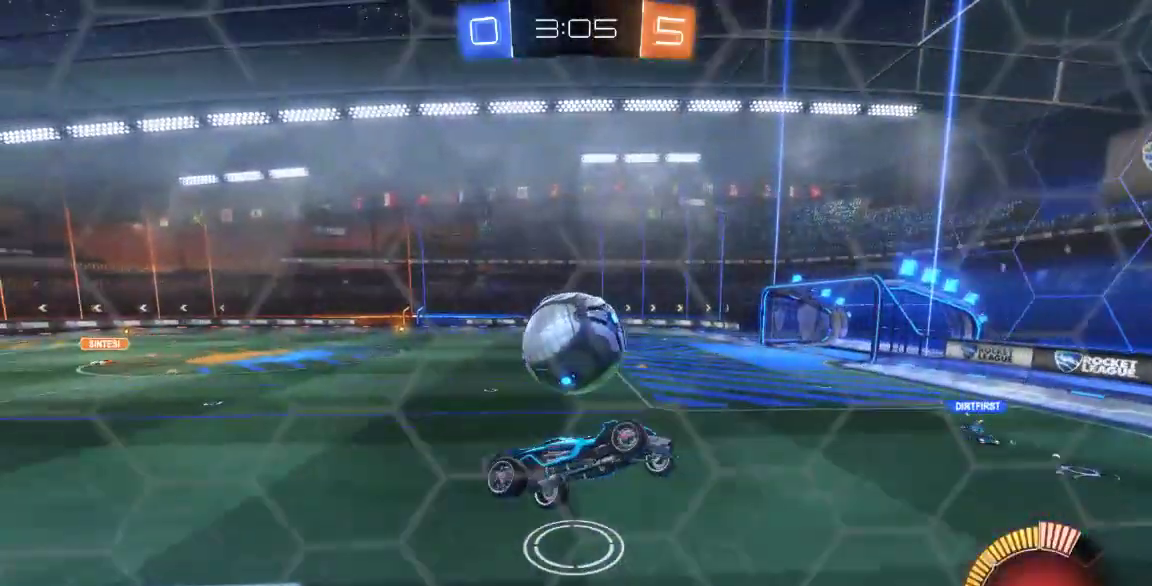
{"dt_ms": 1000, "buttons": [], "left_stick": "left", "right_stick": "center", "button_events": []}
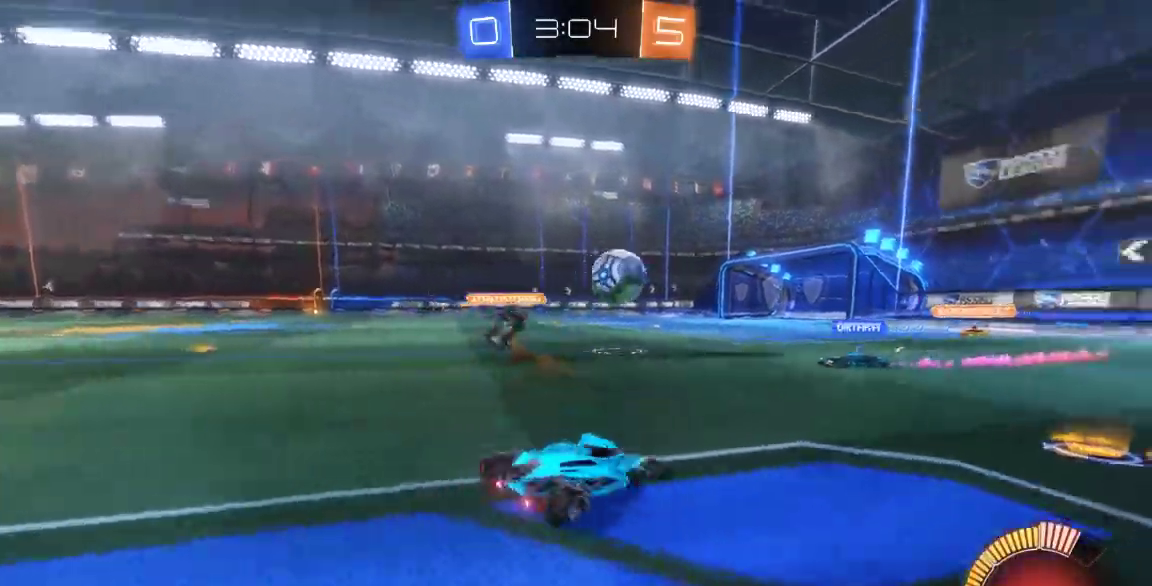
{"dt_ms": 500, "buttons": [], "left_stick": "center", "right_stick": "center", "button_events": []}
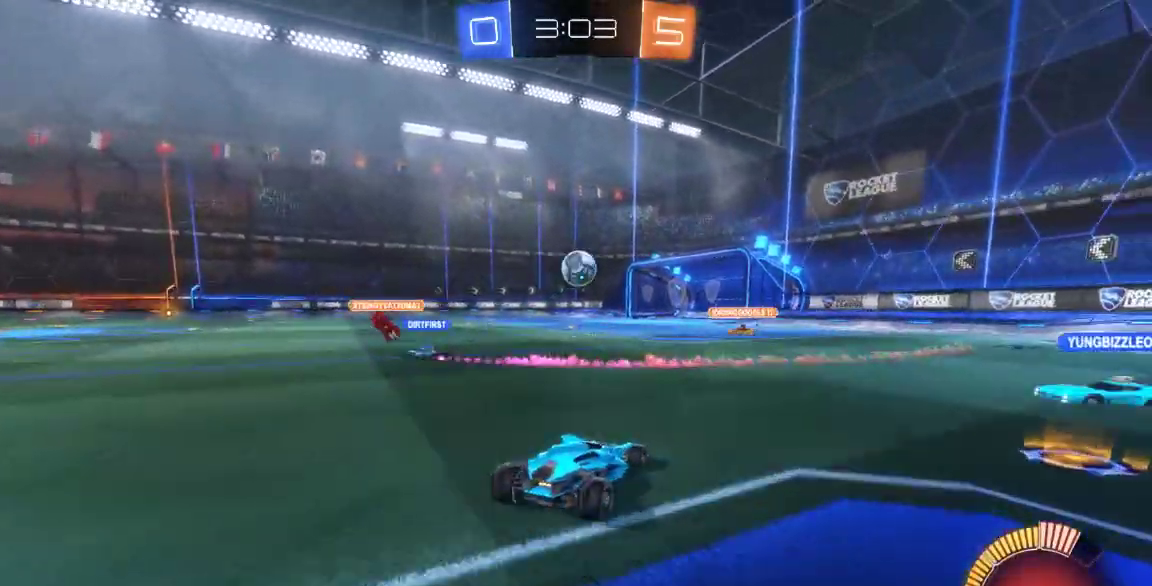
{"dt_ms": 500, "buttons": ["B"], "left_stick": "center", "right_stick": "center", "button_events": [[150, "B", "down"]]}
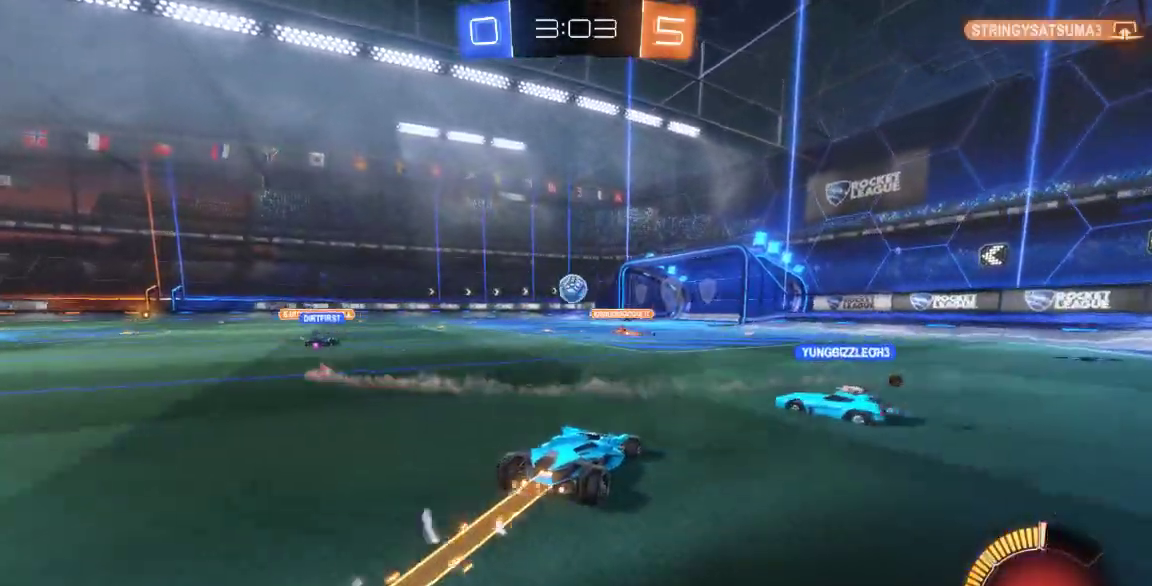
{"dt_ms": 500, "buttons": ["B"], "left_stick": "center", "right_stick": "center", "button_events": []}
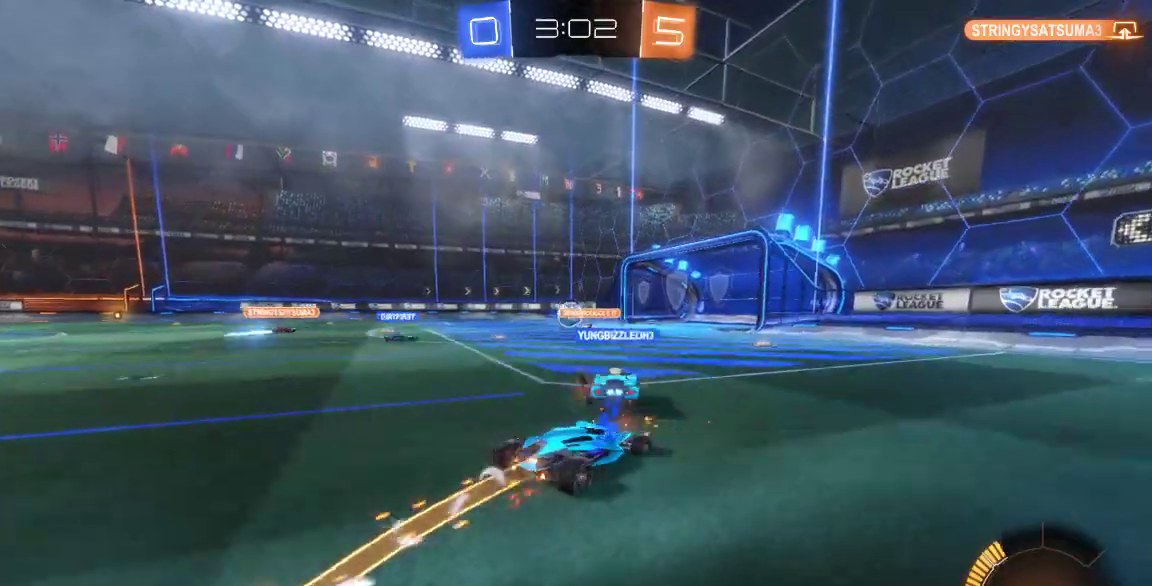
{"dt_ms": 500, "buttons": ["B"], "left_stick": "center", "right_stick": "center", "button_events": []}
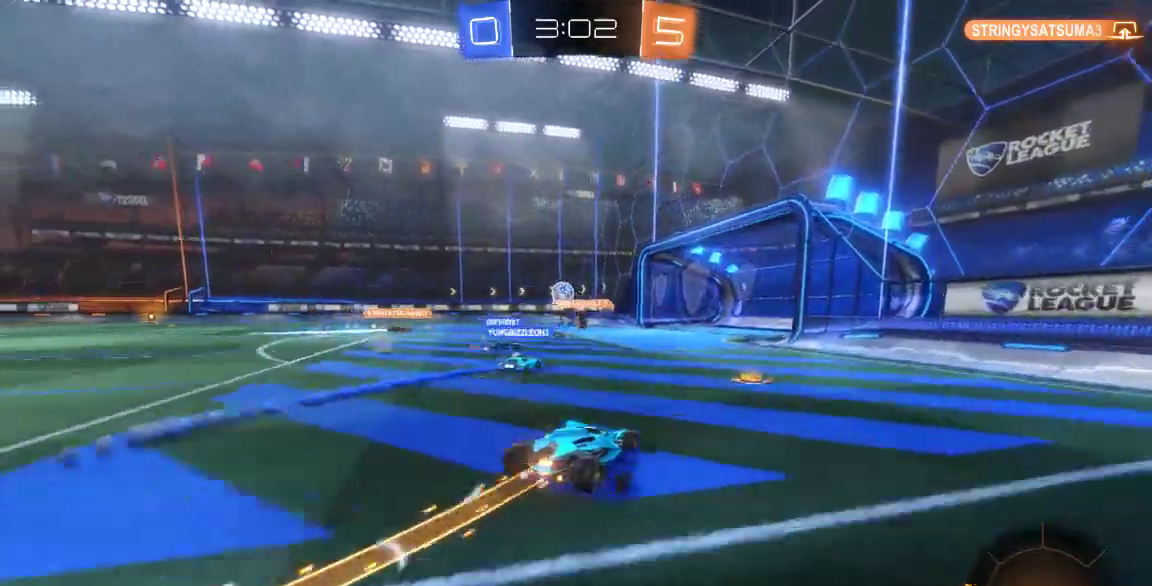
{"dt_ms": 500, "buttons": [], "left_stick": "center", "right_stick": "center", "button_events": [[417, "B", "up"]]}
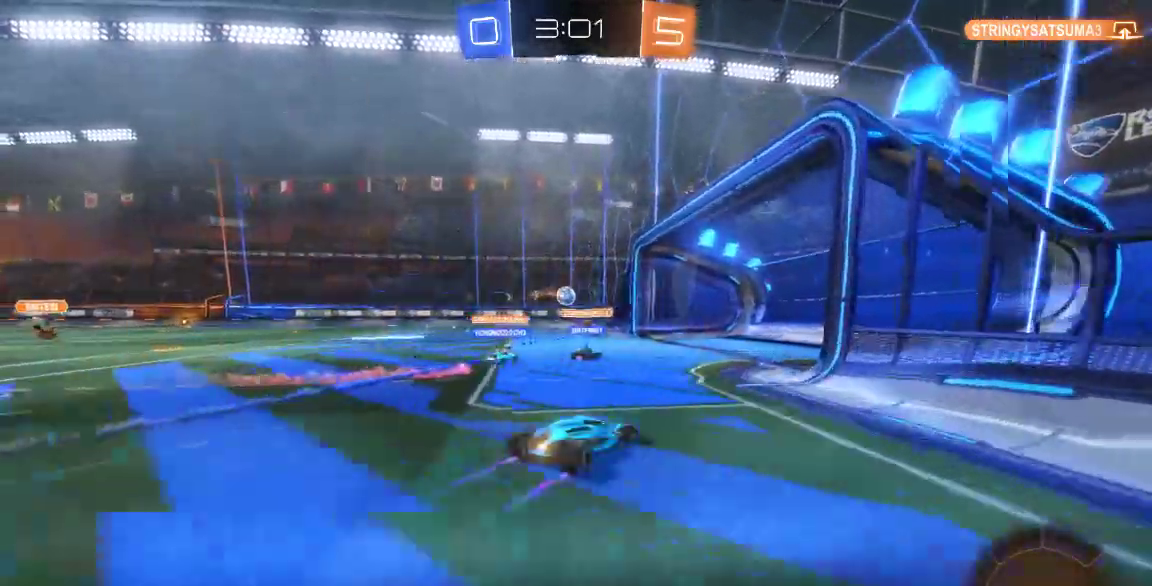
{"dt_ms": 500, "buttons": [], "left_stick": "center", "right_stick": "center", "button_events": []}
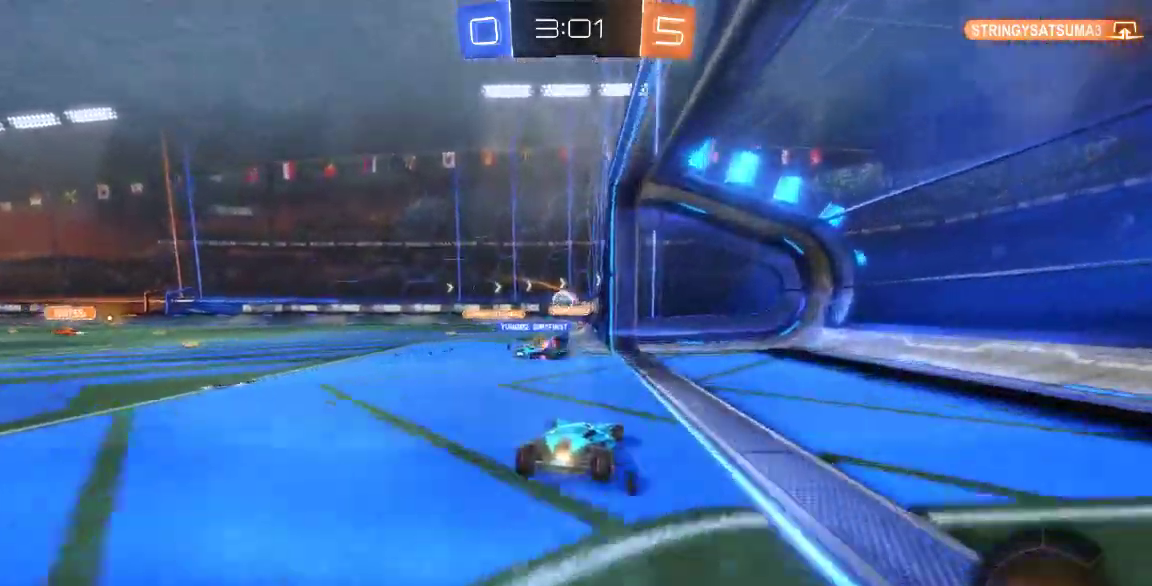
{"dt_ms": 1000, "buttons": [], "left_stick": "center", "right_stick": "center"}
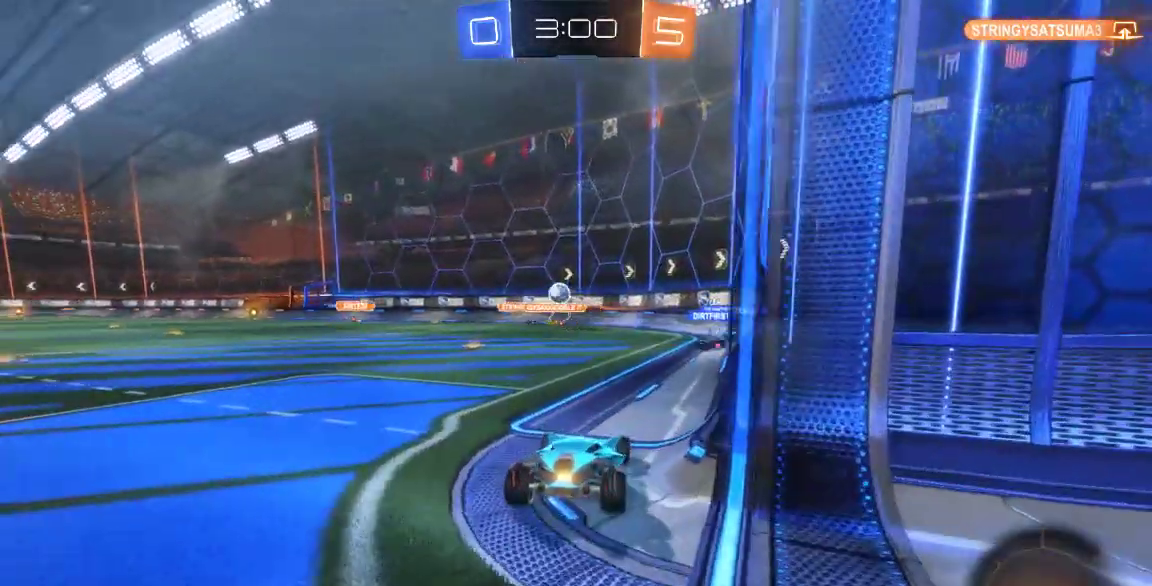
{"dt_ms": 500, "buttons": [], "left_stick": "center", "right_stick": "center", "button_events": []}
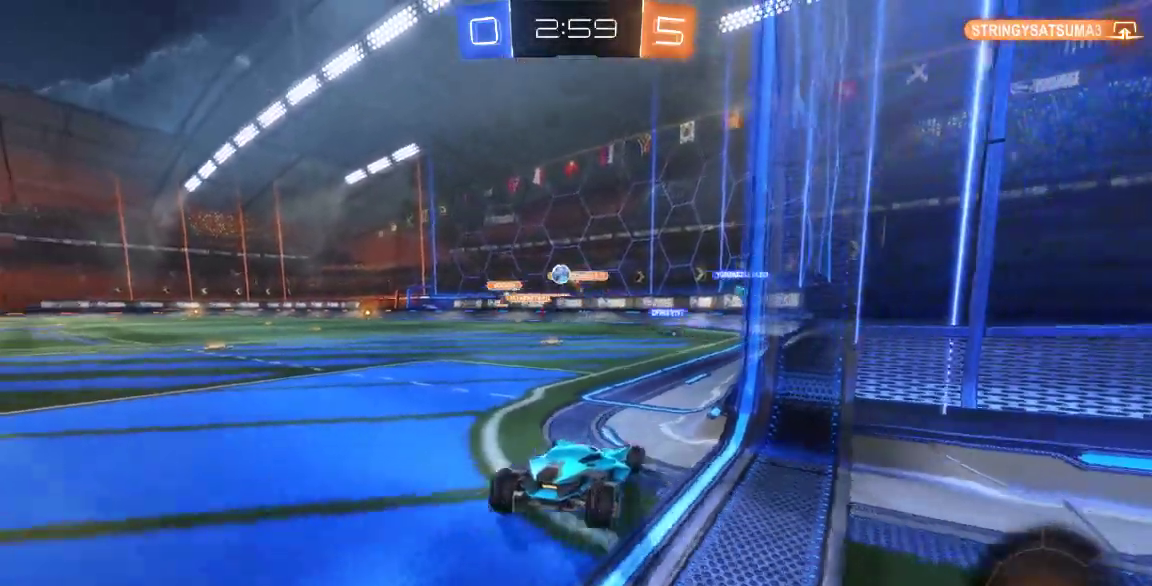
{"dt_ms": 500, "buttons": [], "left_stick": "down-left", "right_stick": "center", "button_events": []}
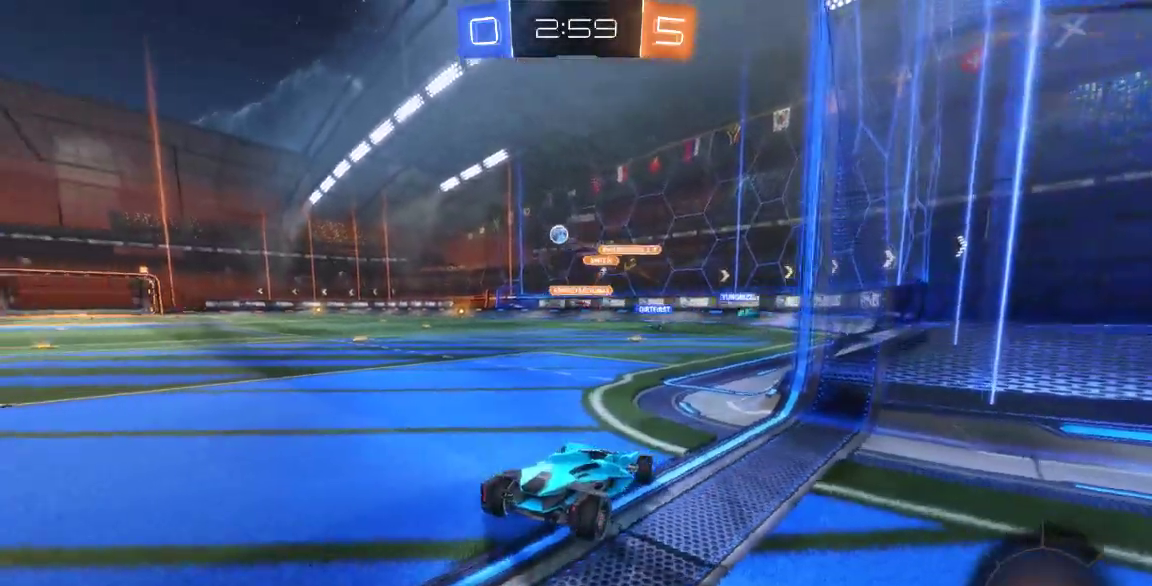
{"dt_ms": 500, "buttons": [], "left_stick": "center", "right_stick": "center", "button_events": []}
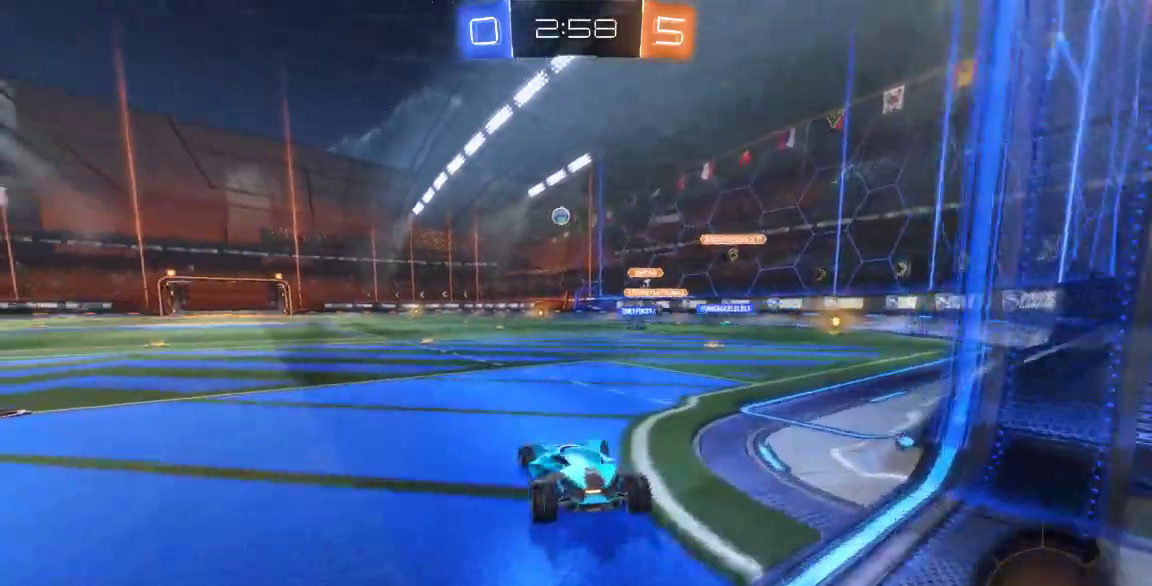
{"dt_ms": 1000, "buttons": [], "left_stick": "up", "right_stick": "center", "button_events": [[600, "A", "down"], [700, "A", "up"], [767, "A", "down"], [983, "A", "up"]]}
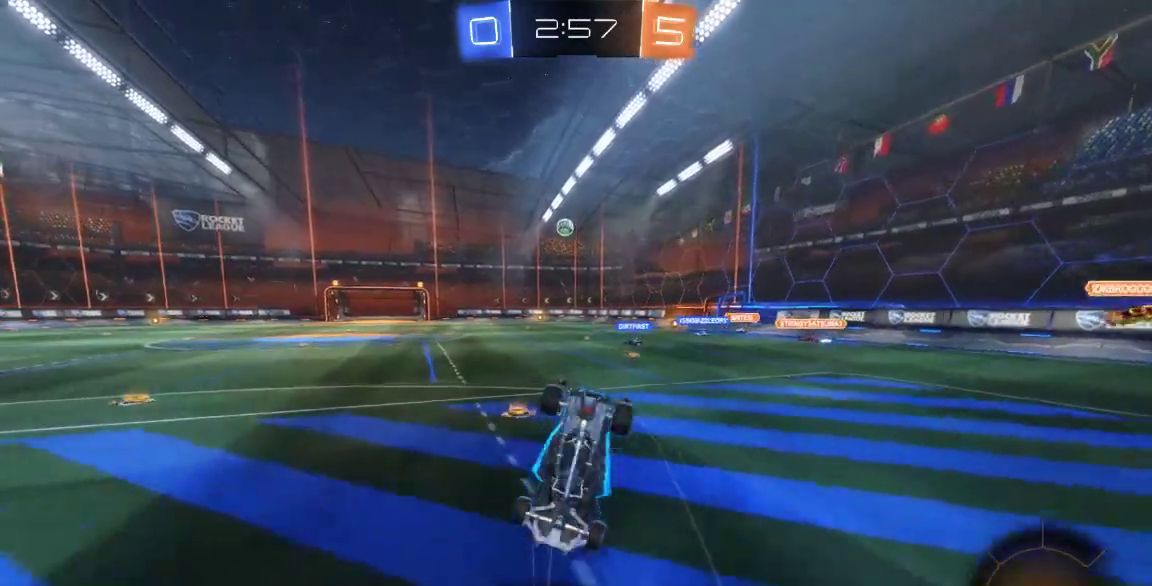
{"dt_ms": 500, "buttons": [], "left_stick": "center", "right_stick": "center", "button_events": []}
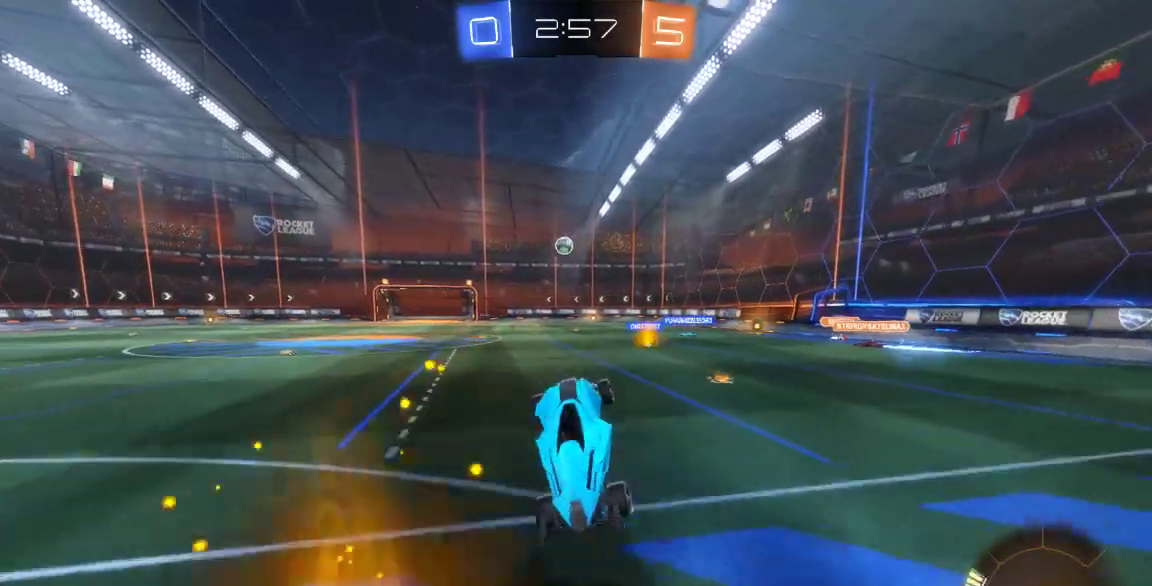
{"dt_ms": 500, "buttons": [], "left_stick": "down-left", "right_stick": "center"}